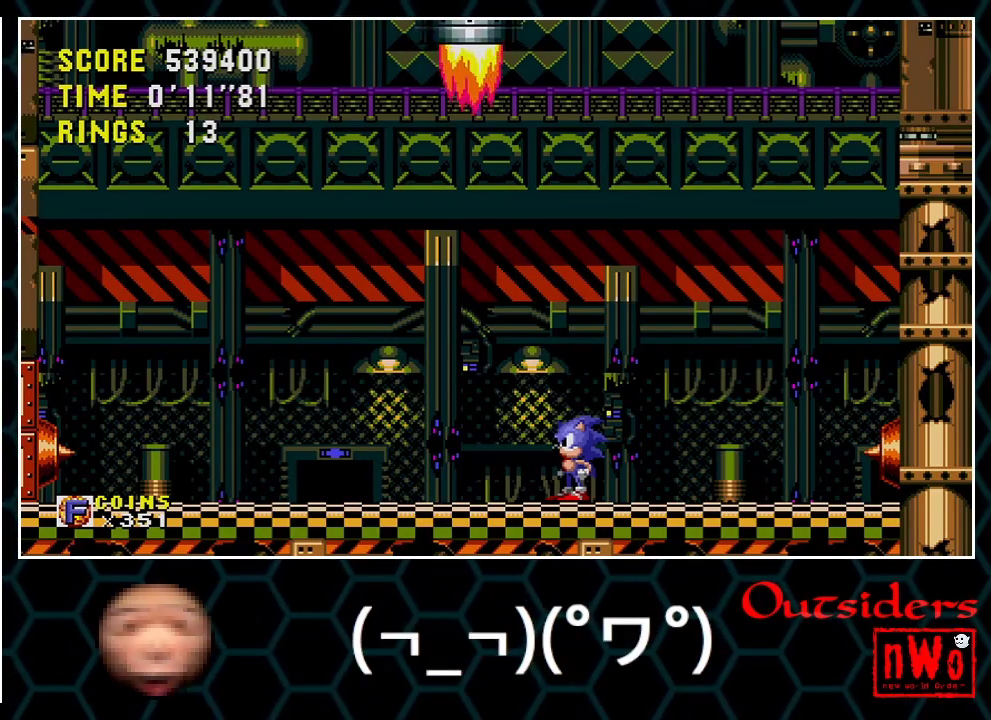
Gameplay with a controller; each line is a JSON object with the inputs held at the frame after it. Not read: L3 R3.
{"buttons": ["A"]}
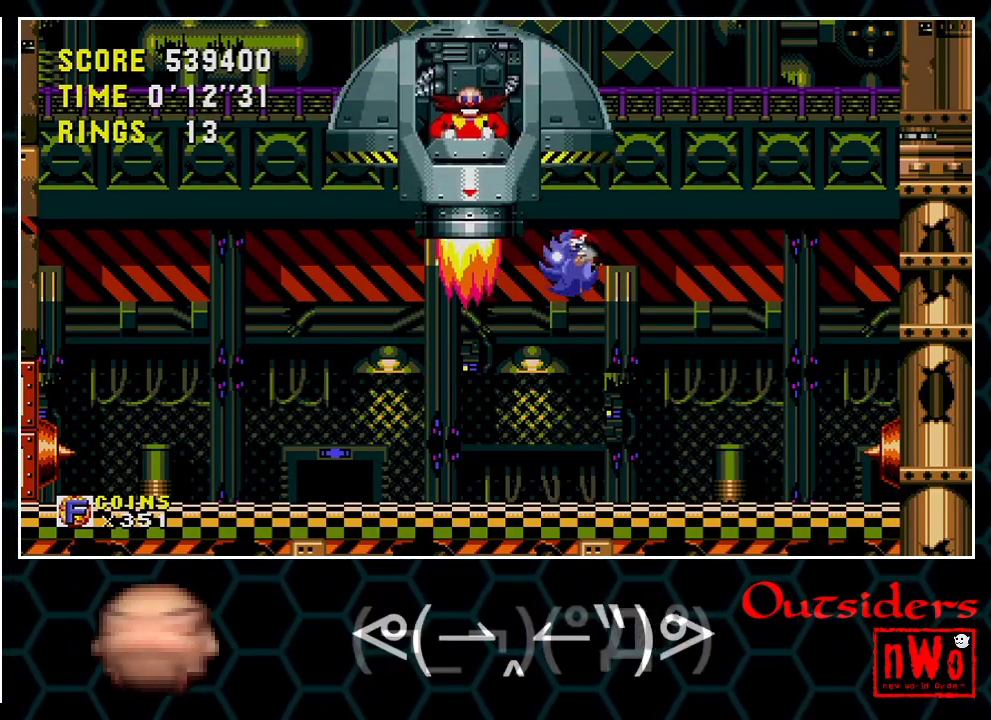
{"buttons": ["DPAD_DOWN"]}
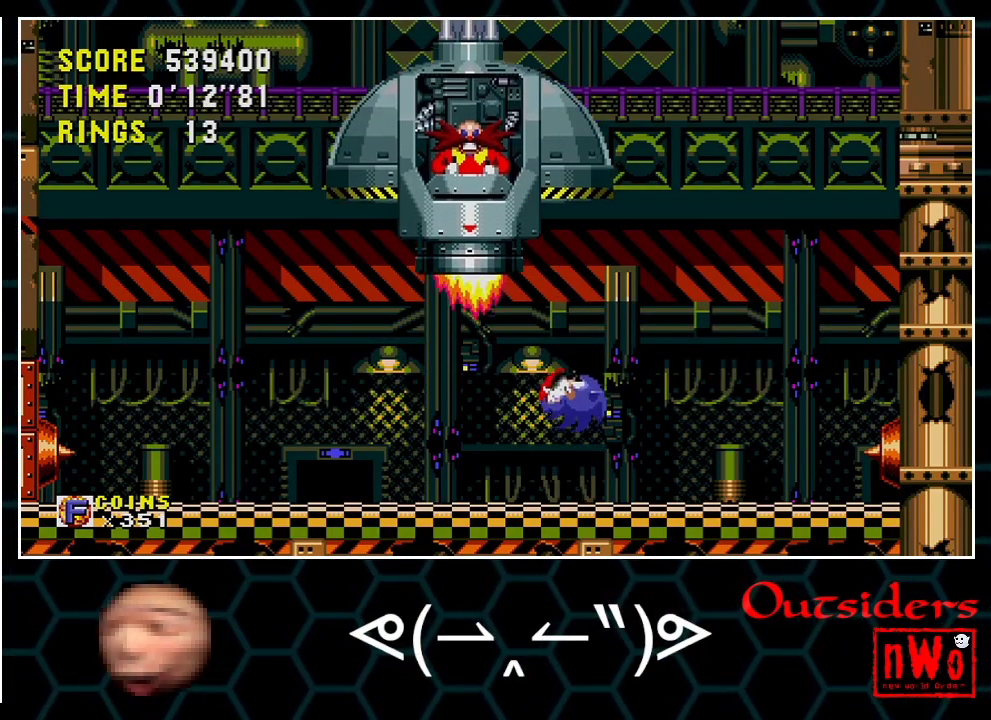
{"buttons": []}
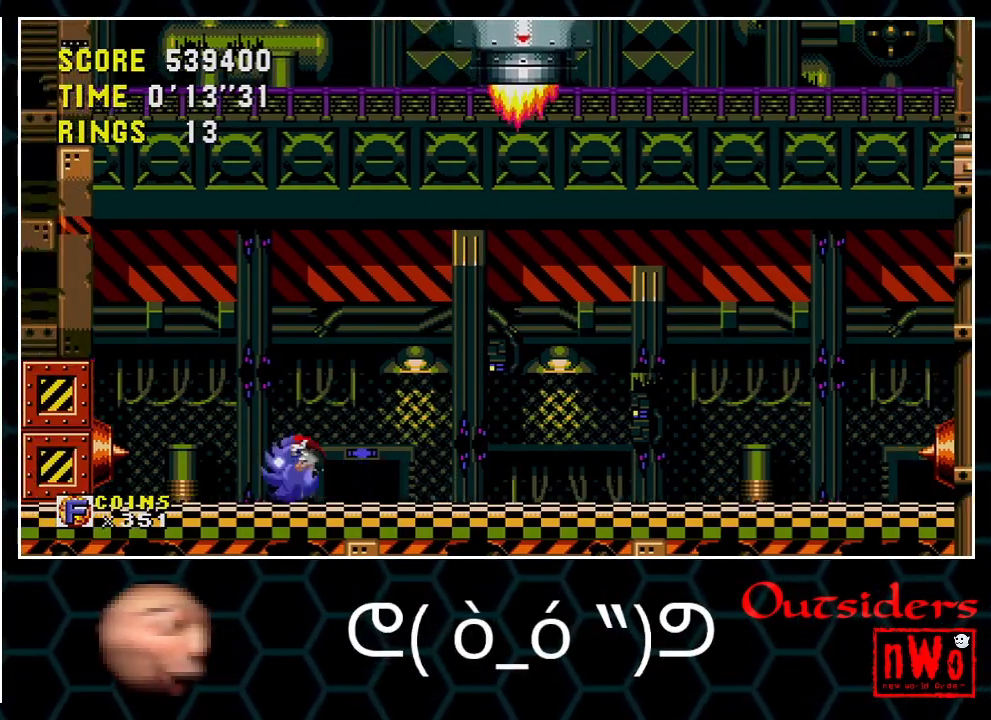
{"buttons": []}
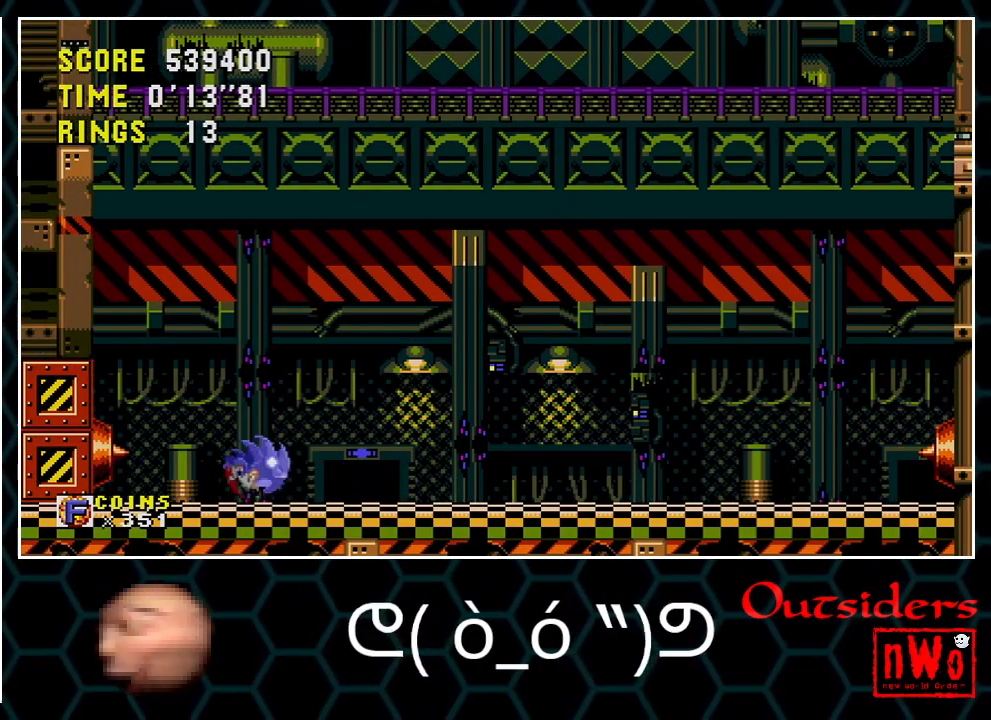
{"buttons": []}
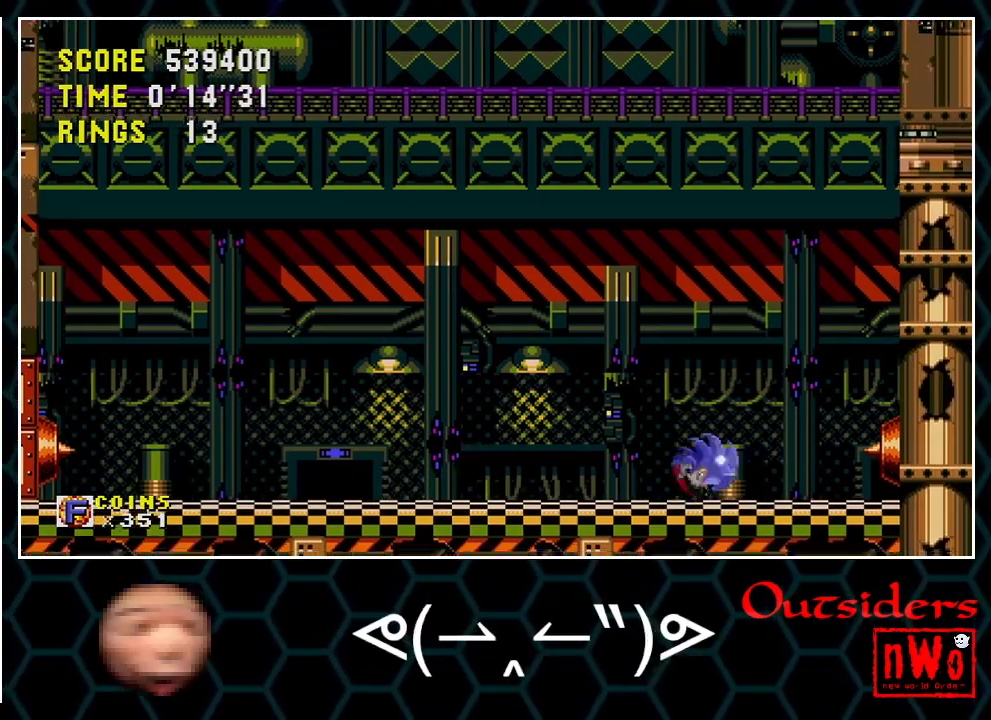
{"buttons": []}
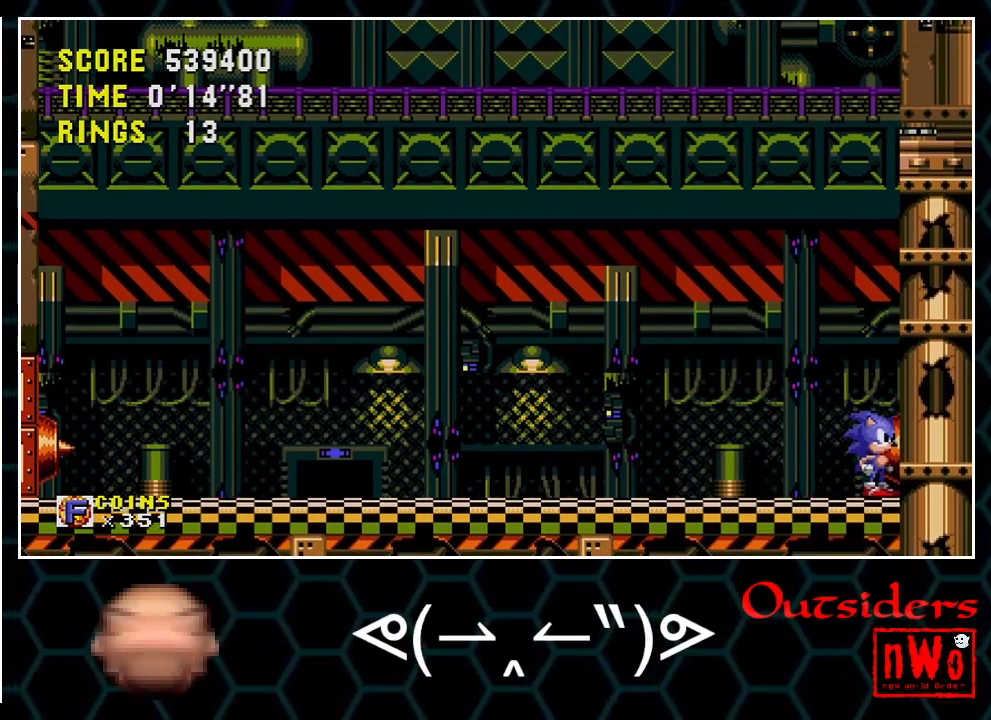
{"buttons": []}
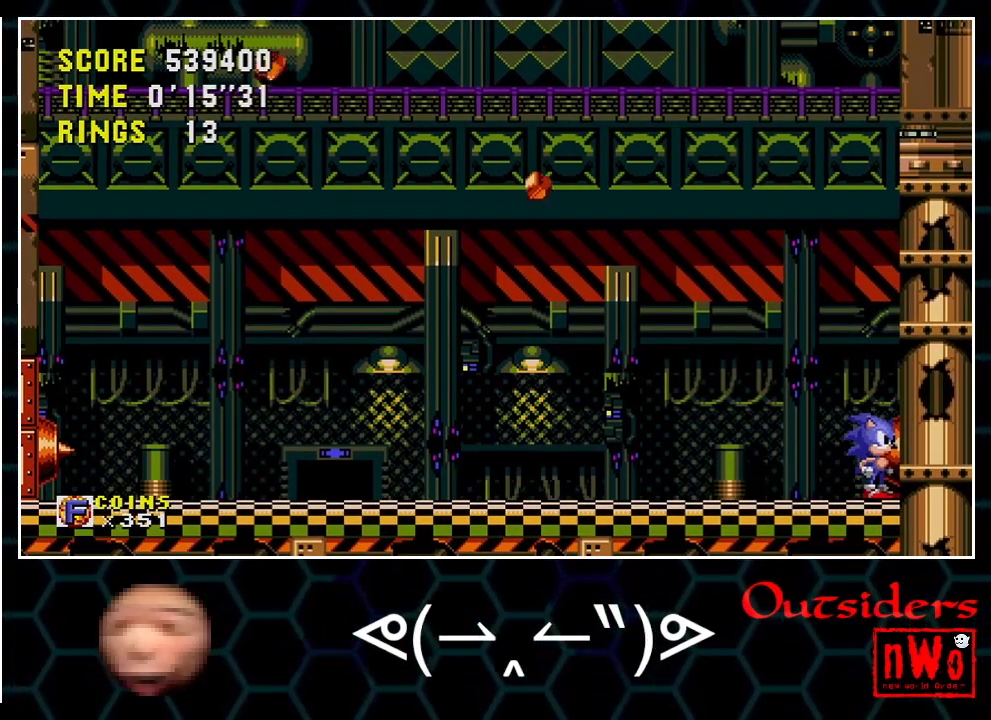
{"buttons": []}
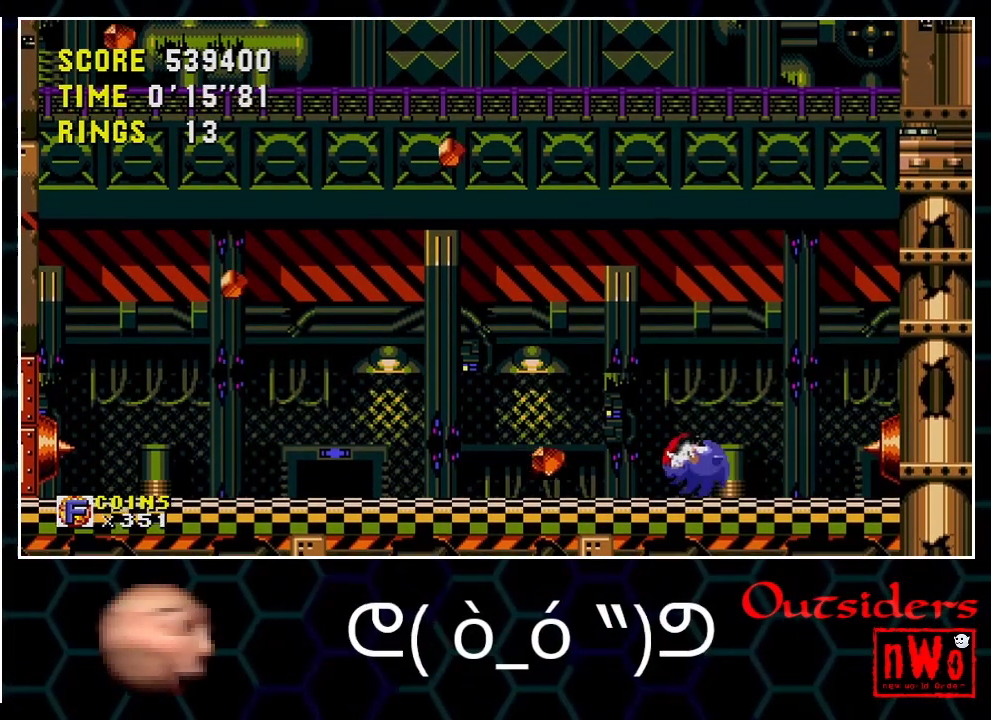
{"buttons": []}
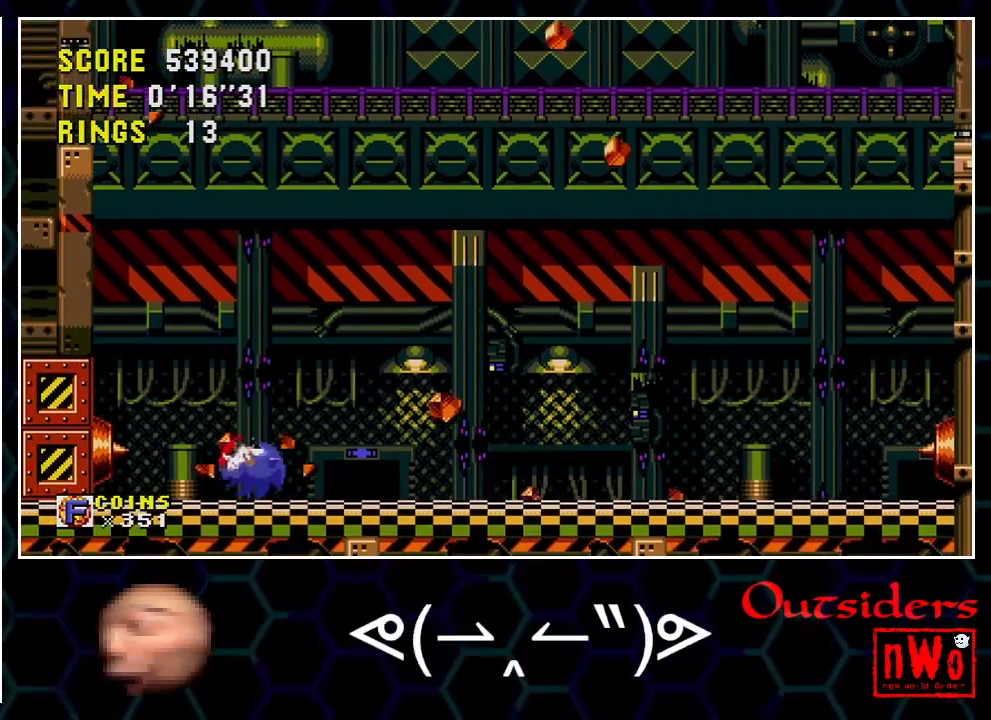
{"buttons": []}
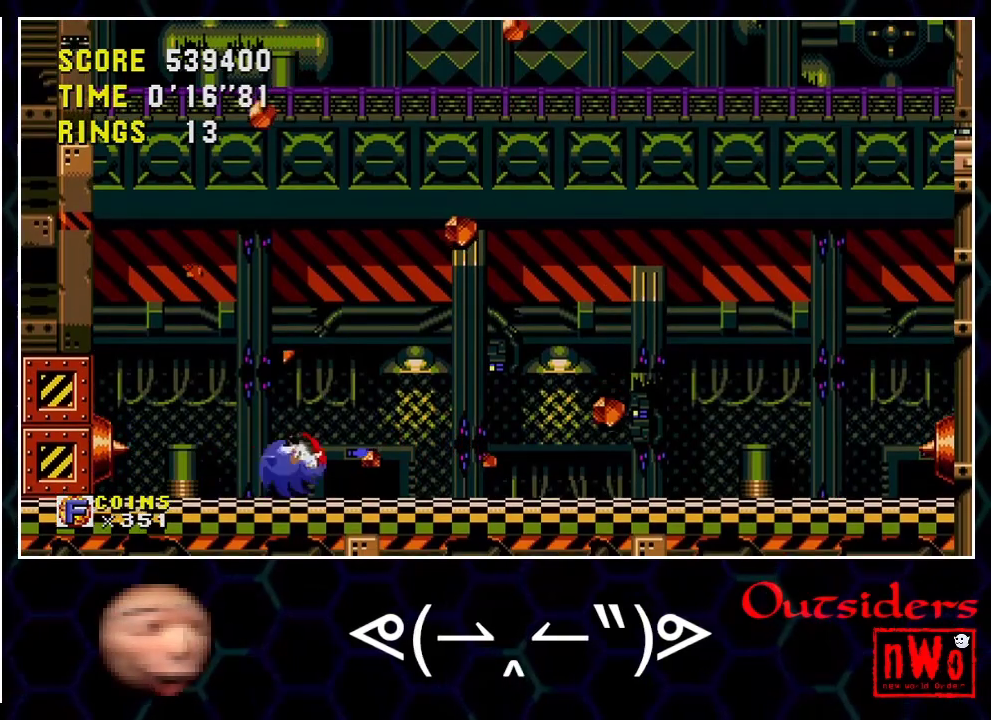
{"buttons": []}
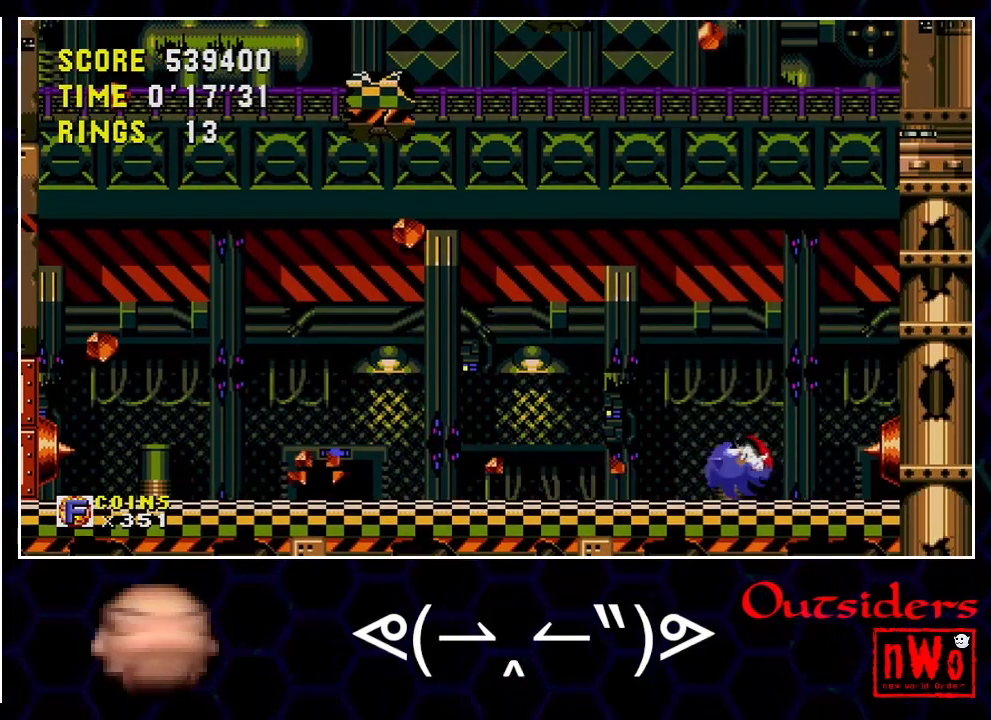
{"buttons": []}
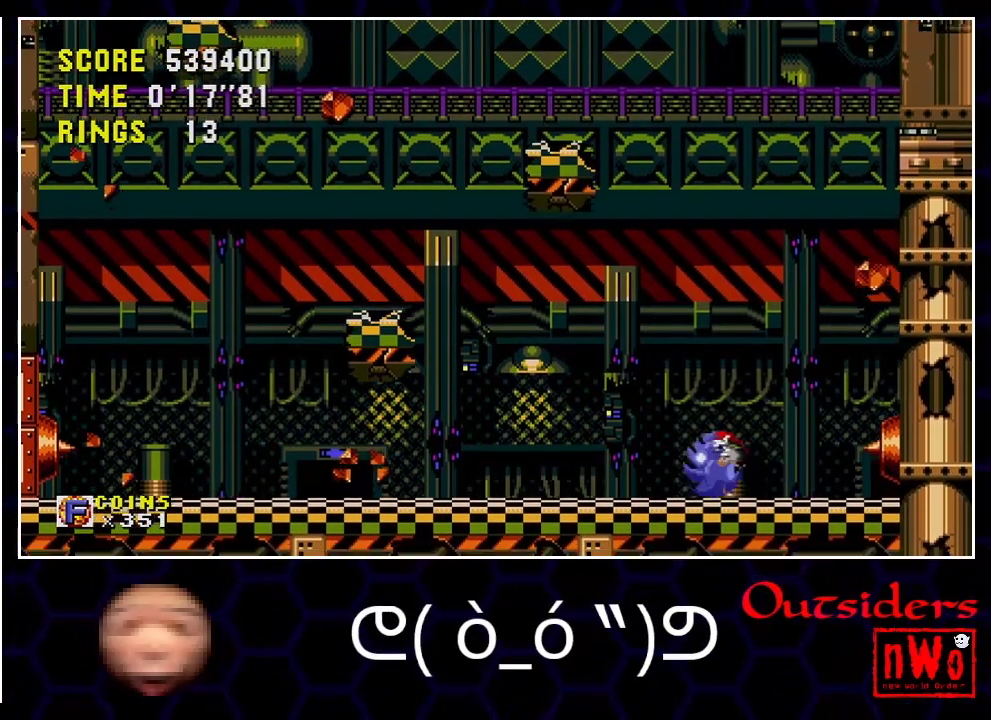
{"buttons": ["DPAD_LEFT"]}
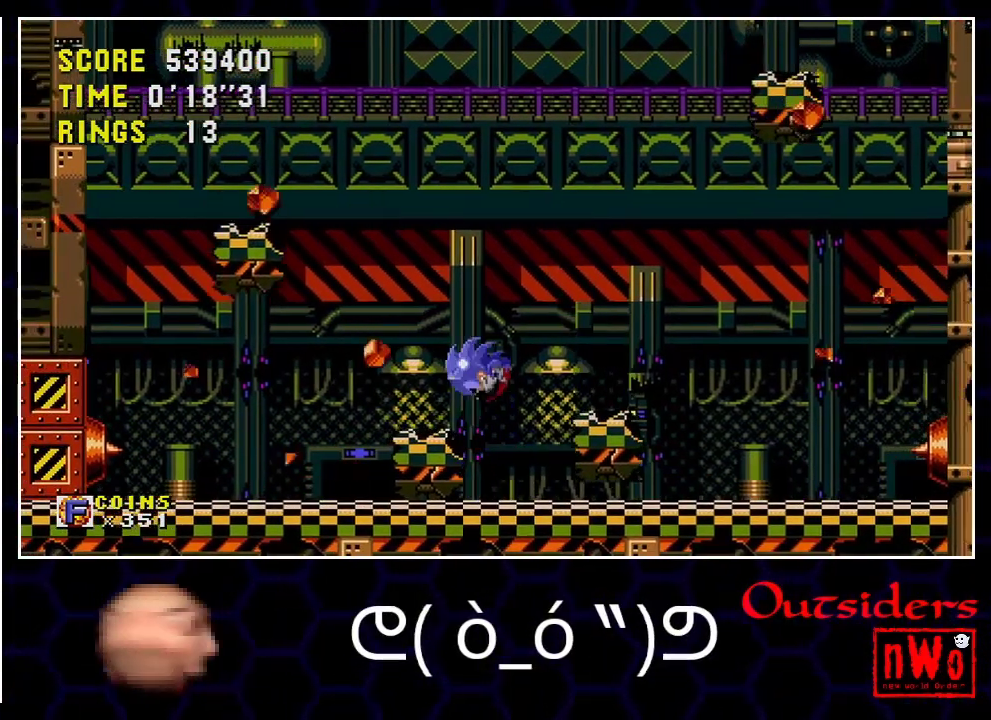
{"buttons": []}
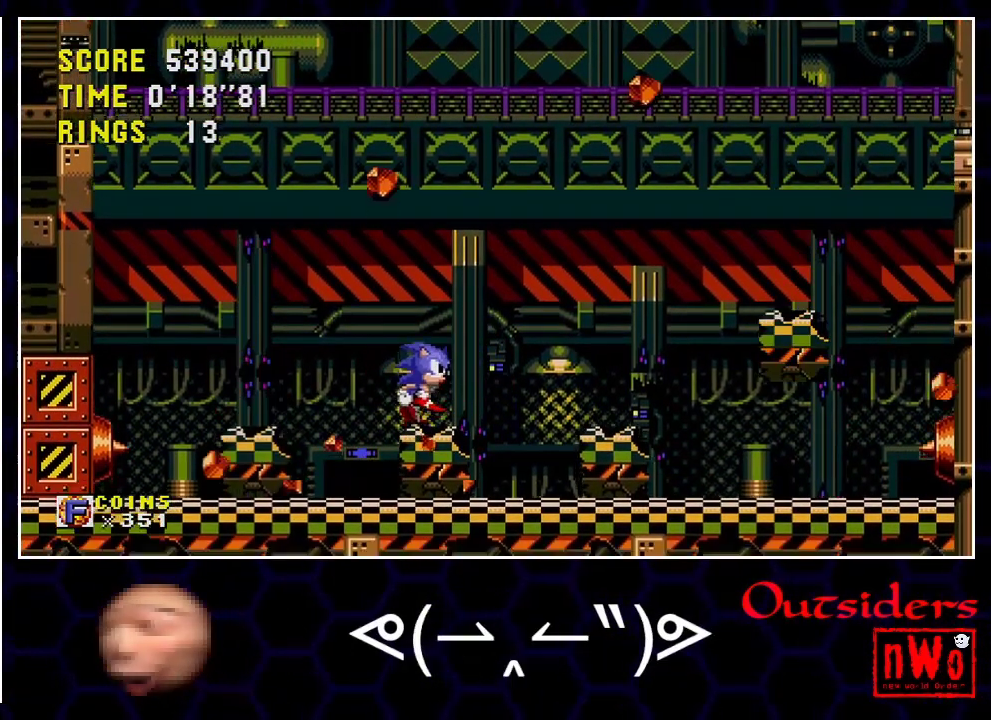
{"buttons": ["DPAD_RIGHT"]}
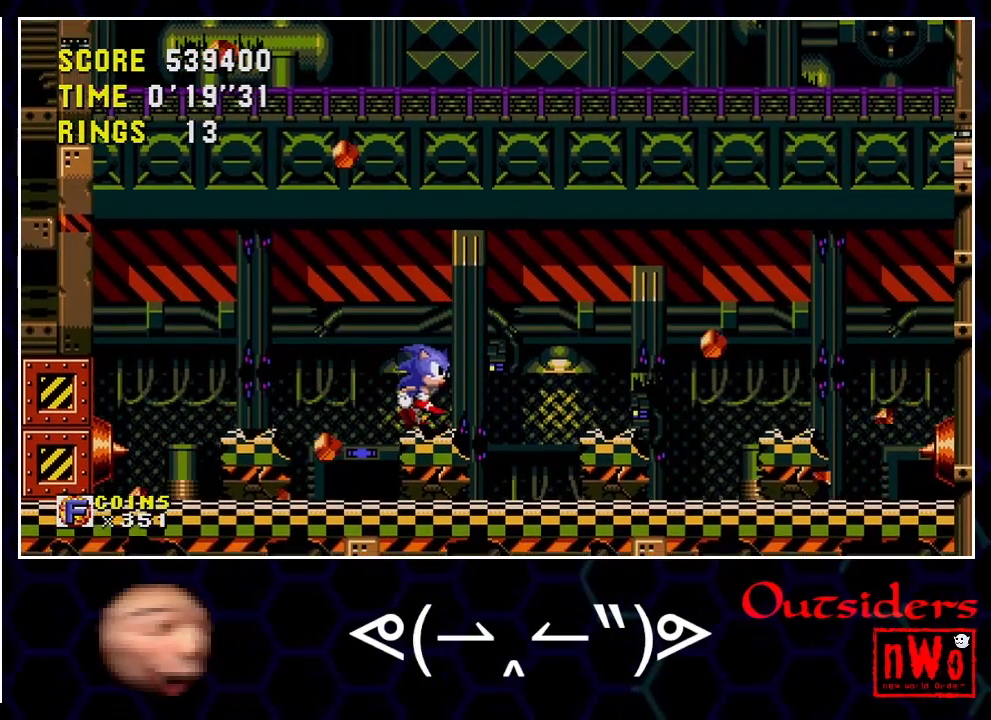
{"buttons": []}
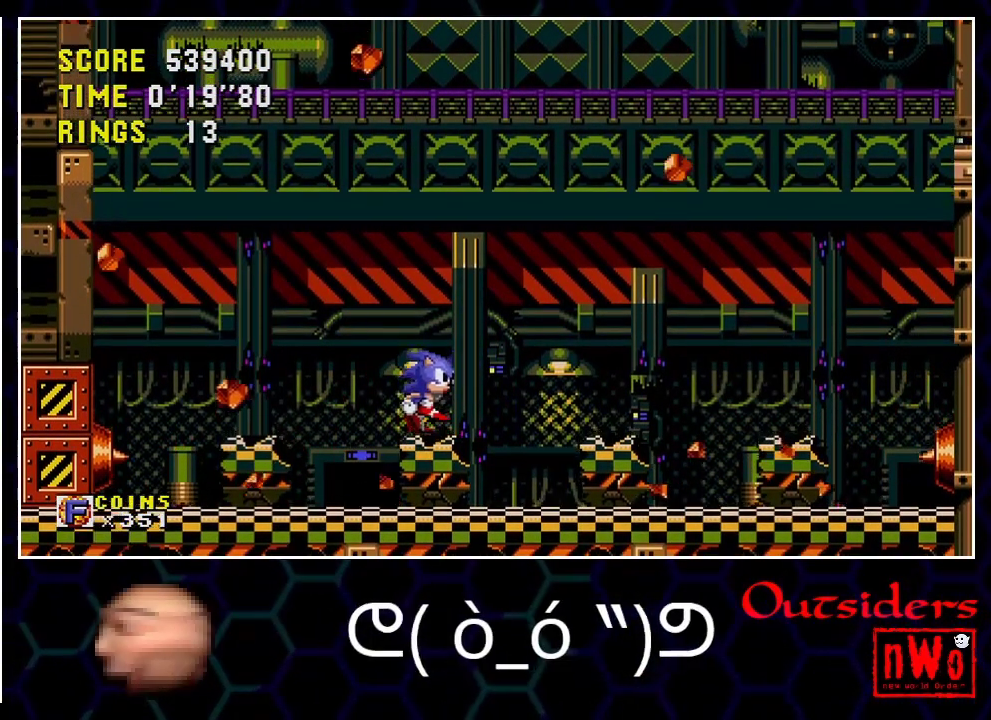
{"buttons": []}
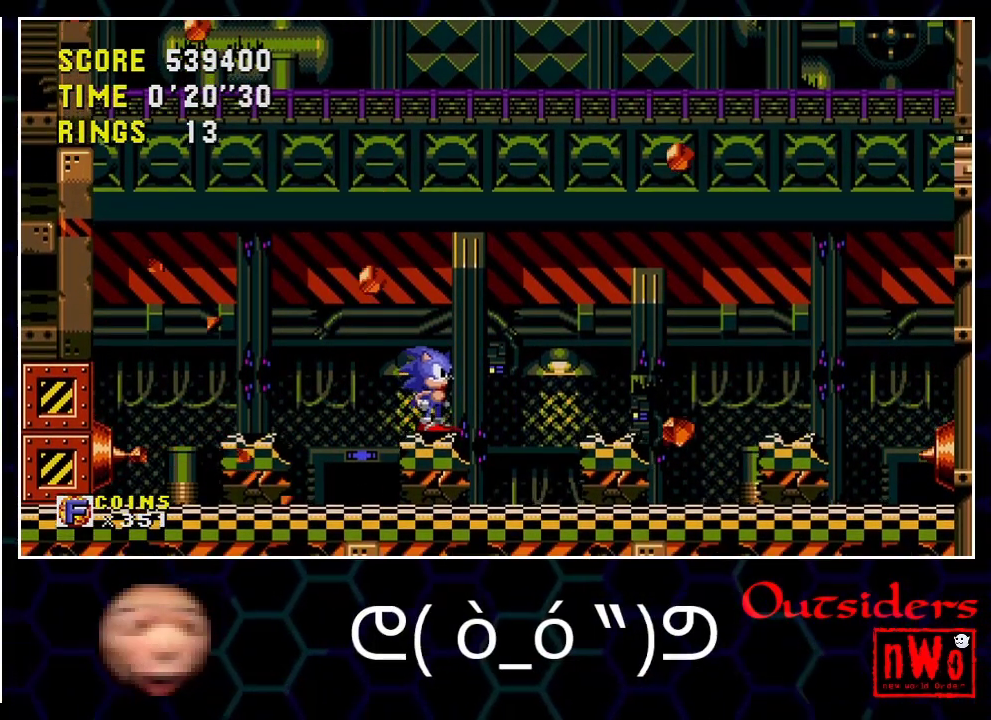
{"buttons": []}
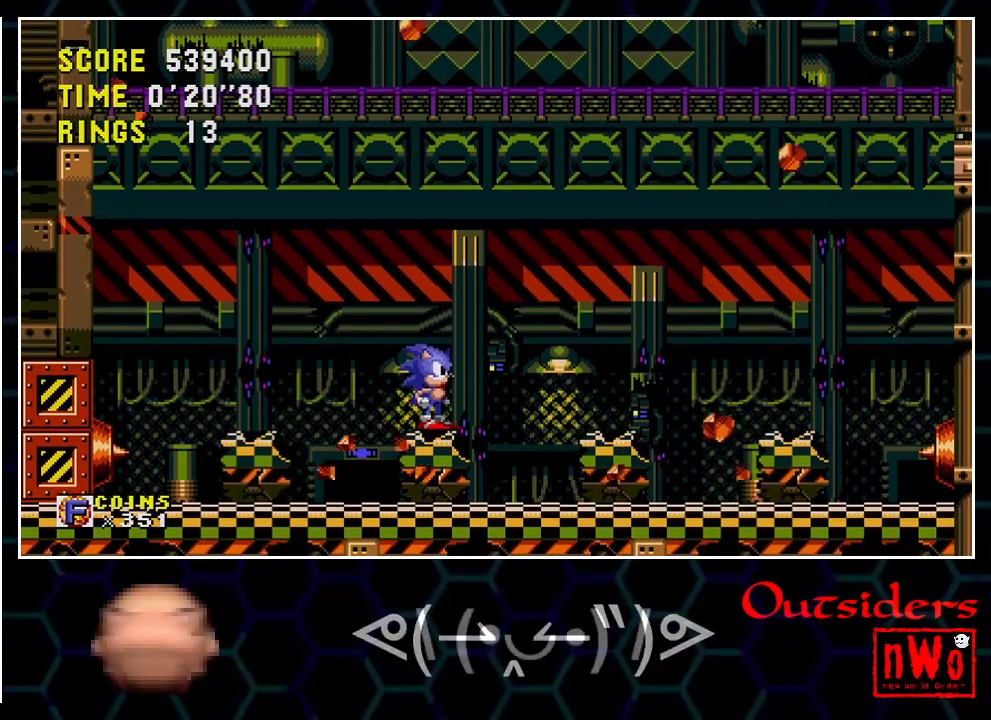
{"buttons": []}
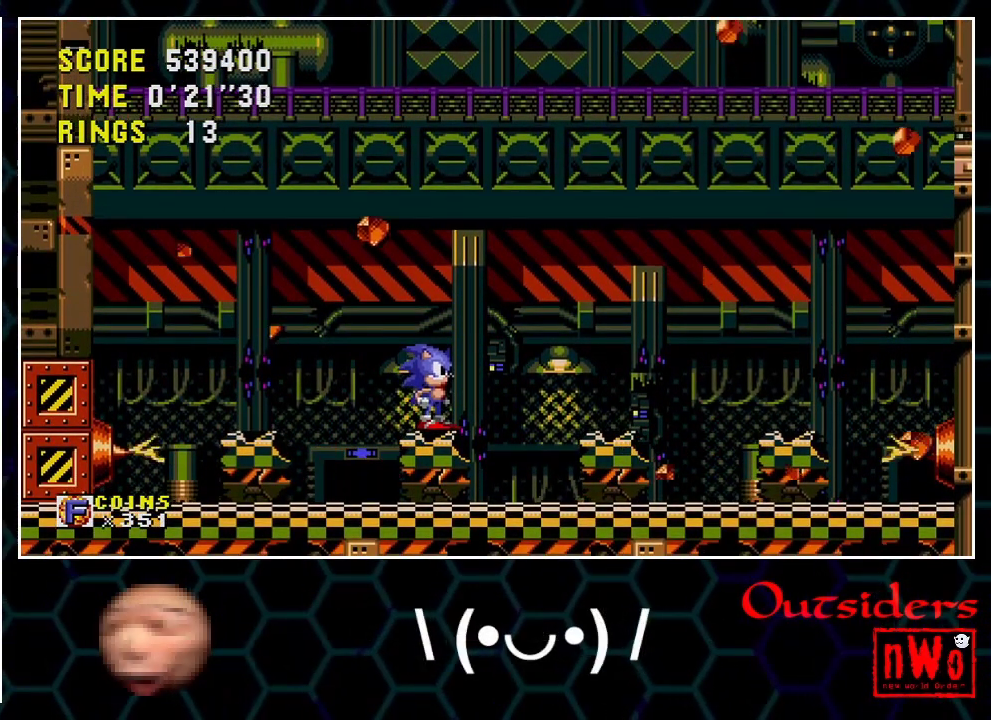
{"buttons": []}
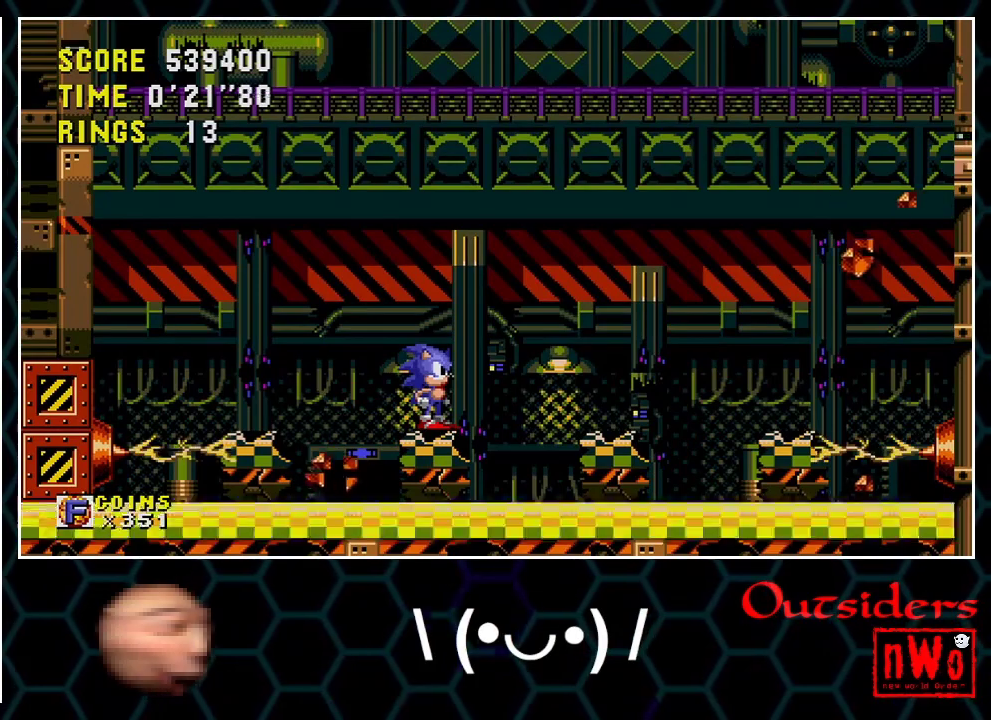
{"buttons": ["DPAD_RIGHT"]}
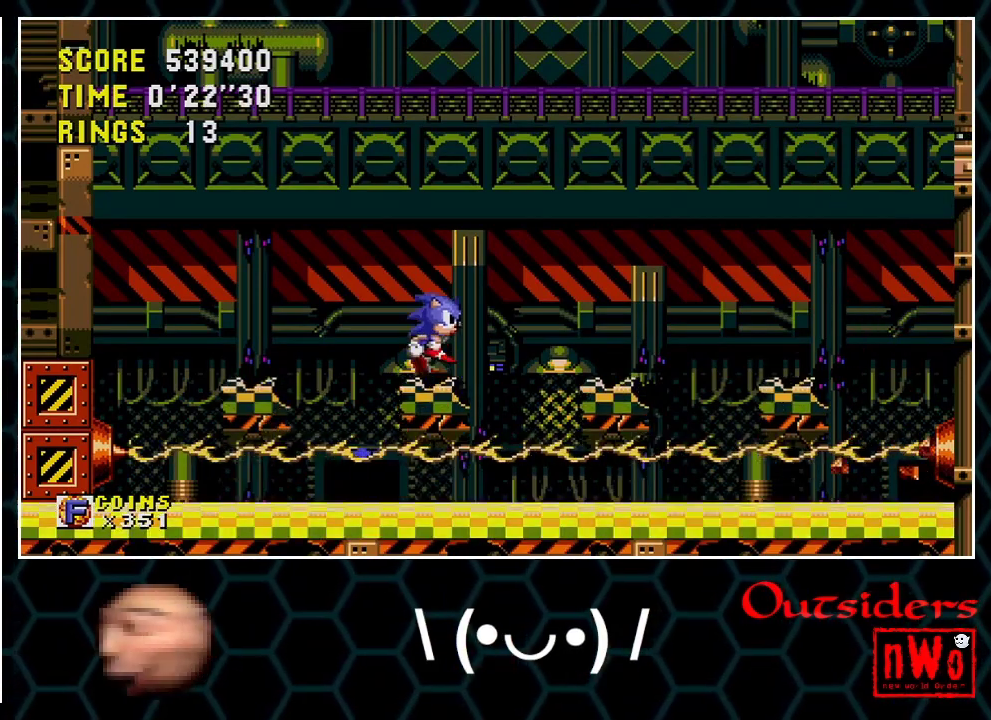
{"buttons": ["A", "DPAD_RIGHT"]}
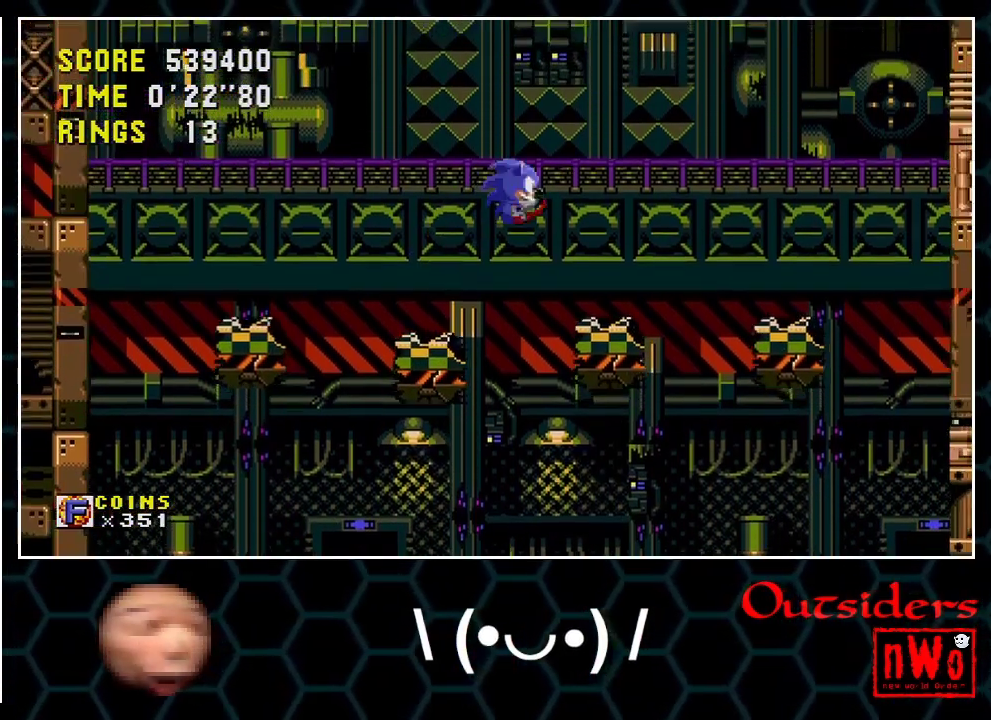
{"buttons": []}
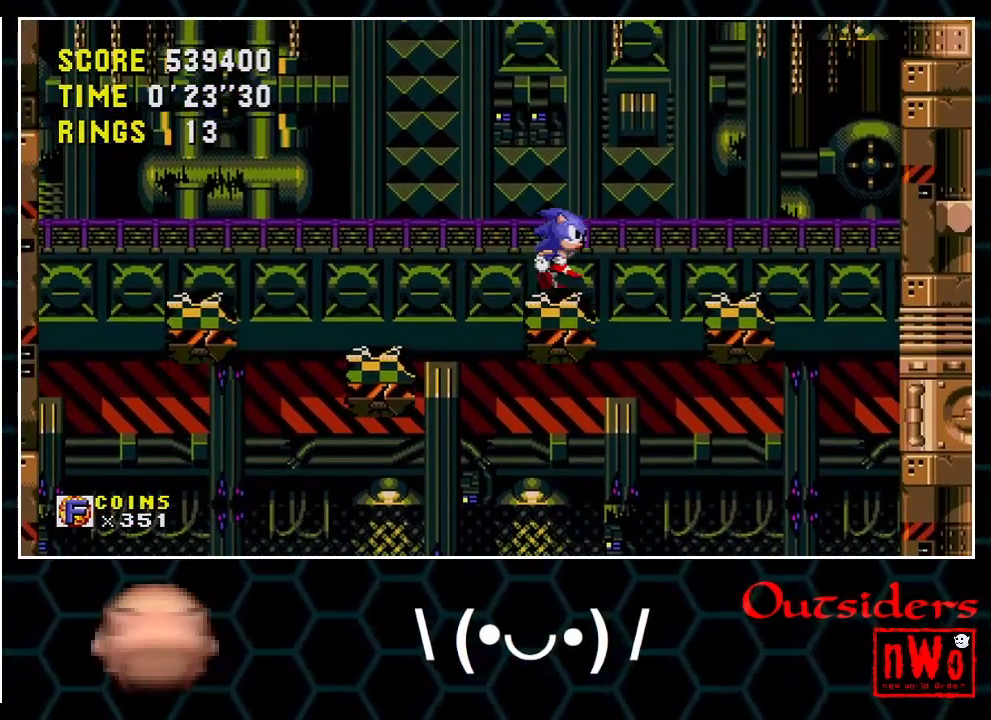
{"buttons": ["A"]}
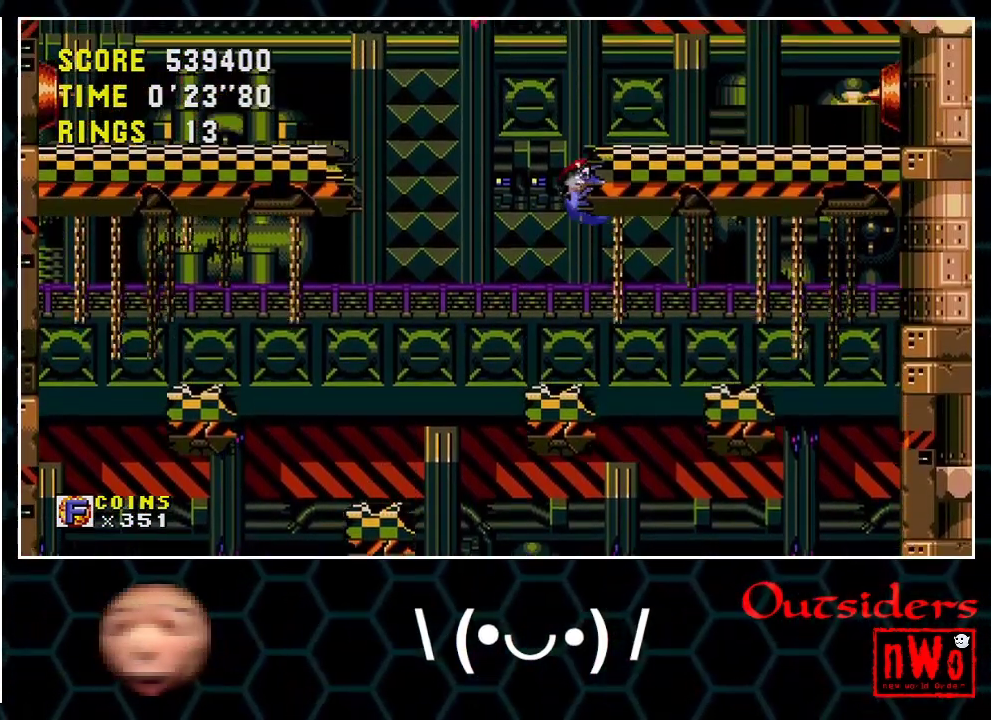
{"buttons": ["A"]}